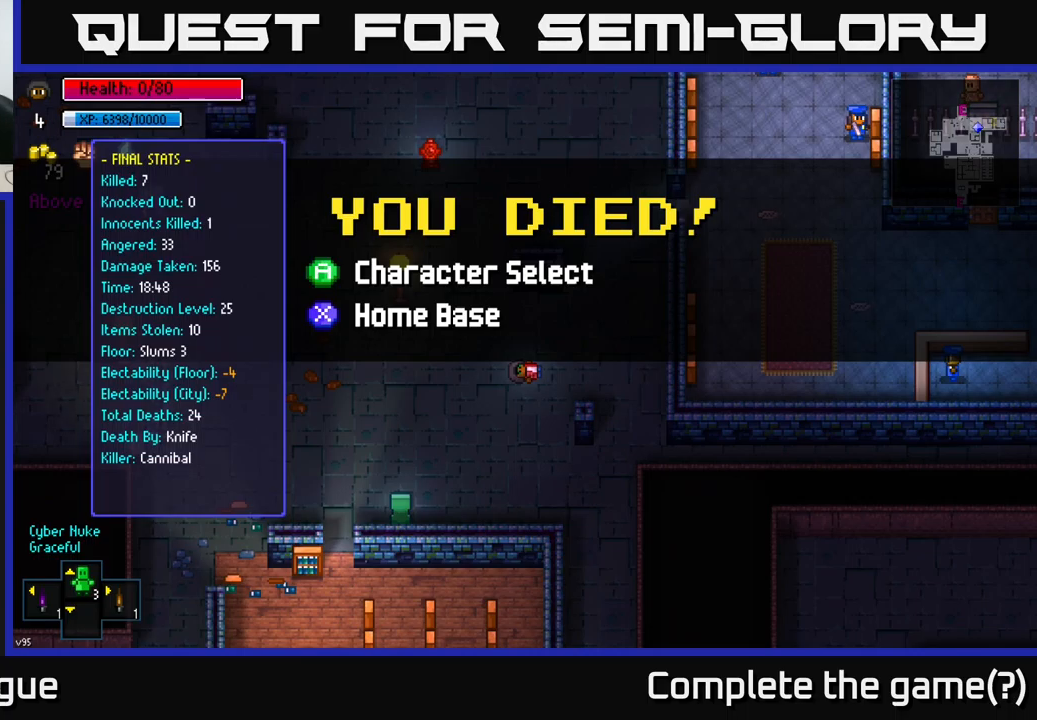
Gameplay with a controller (Xbox layout); each line is a JSON object with the inputs held at the frame after it. "events" lists button and stick changes between this image and that frame as [ms after this image, input, new state], when the widget could be followed in between.
{"buttons": [], "left_stick": "center", "right_stick": "center", "events": []}
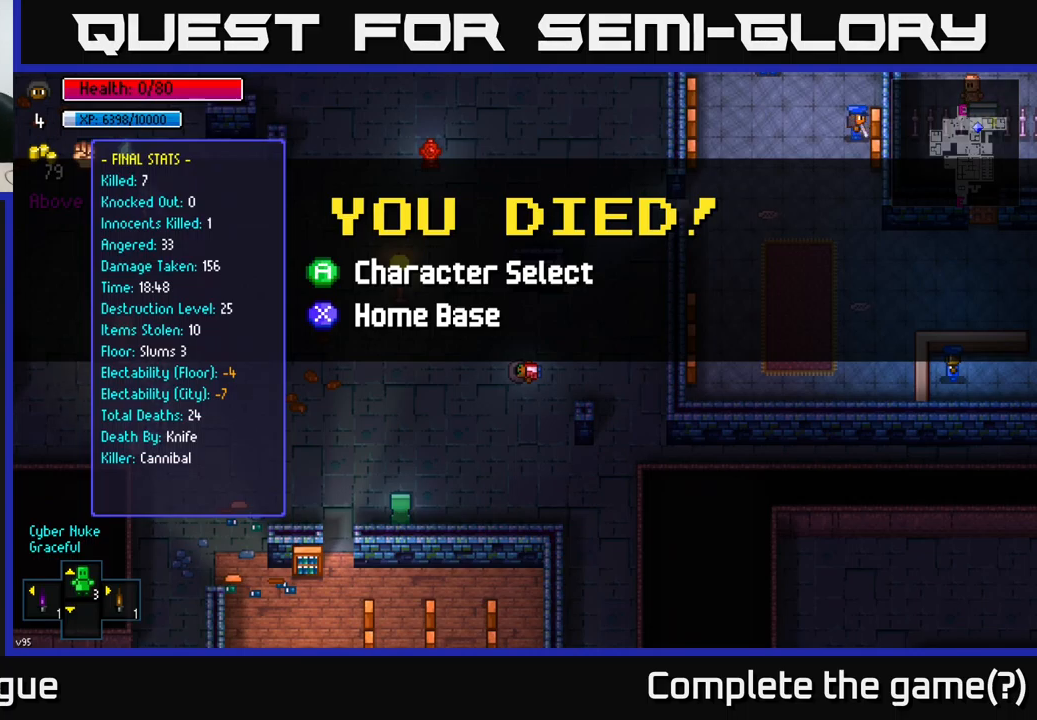
{"buttons": [], "left_stick": "center", "right_stick": "center", "events": []}
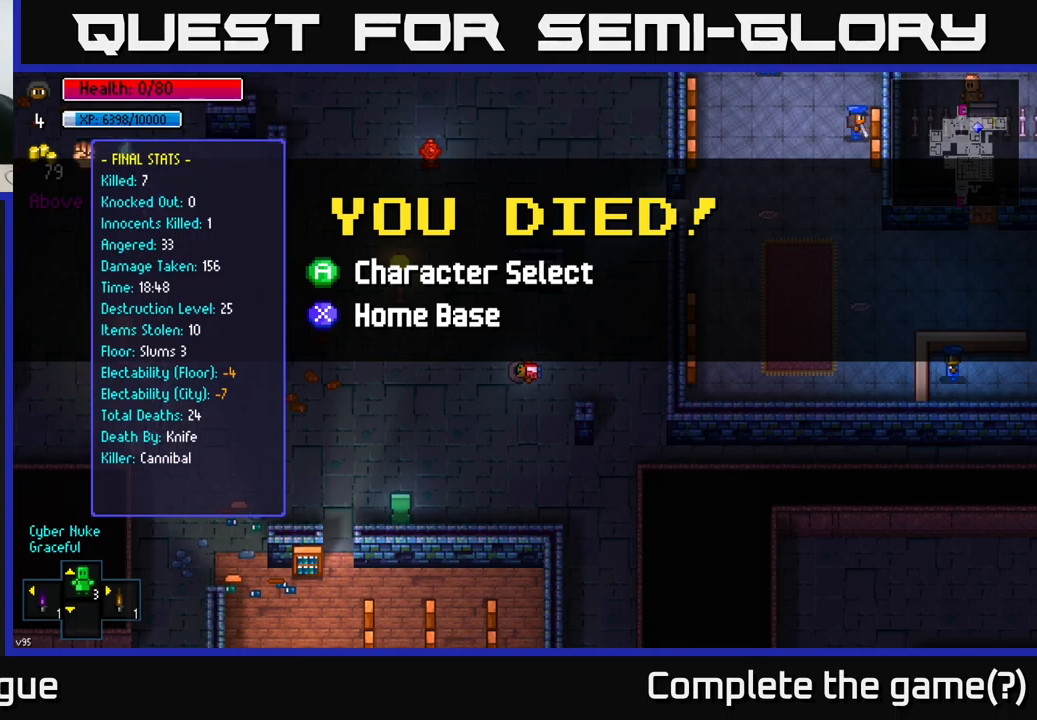
{"buttons": [], "left_stick": "center", "right_stick": "center", "events": []}
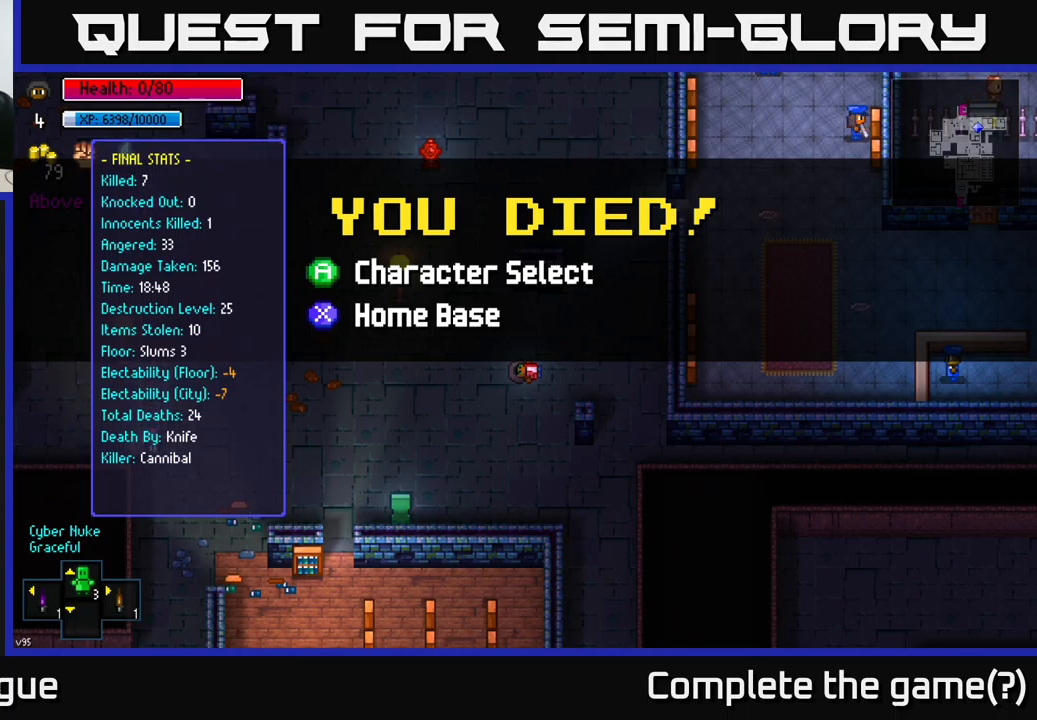
{"buttons": [], "left_stick": "center", "right_stick": "center", "events": []}
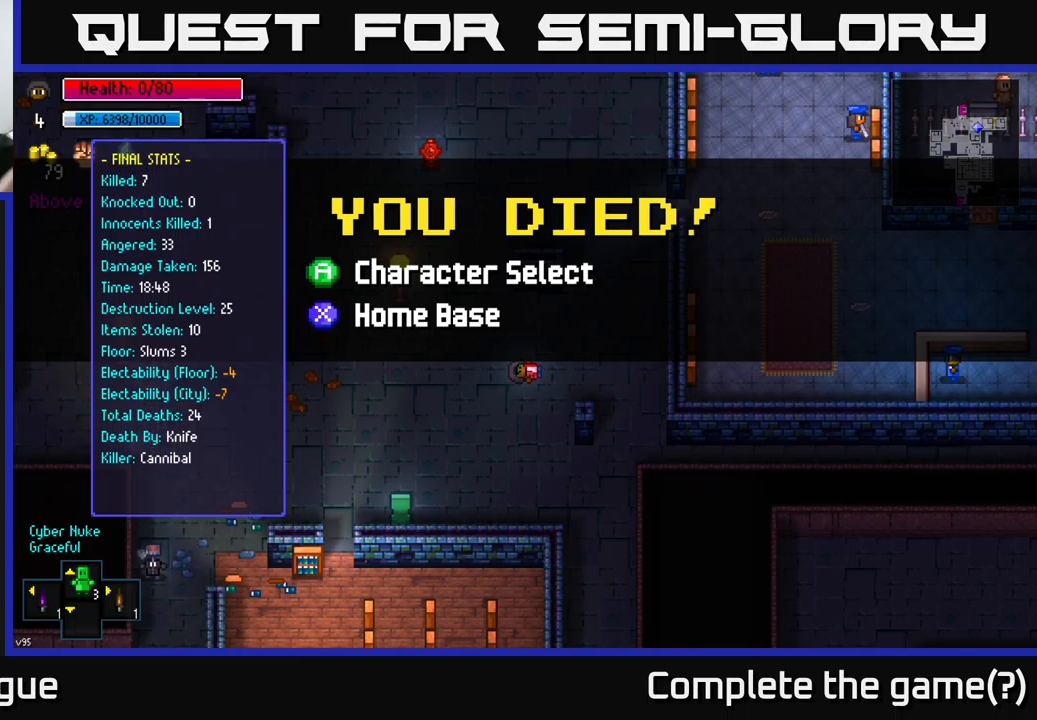
{"buttons": [], "left_stick": "center", "right_stick": "center", "events": []}
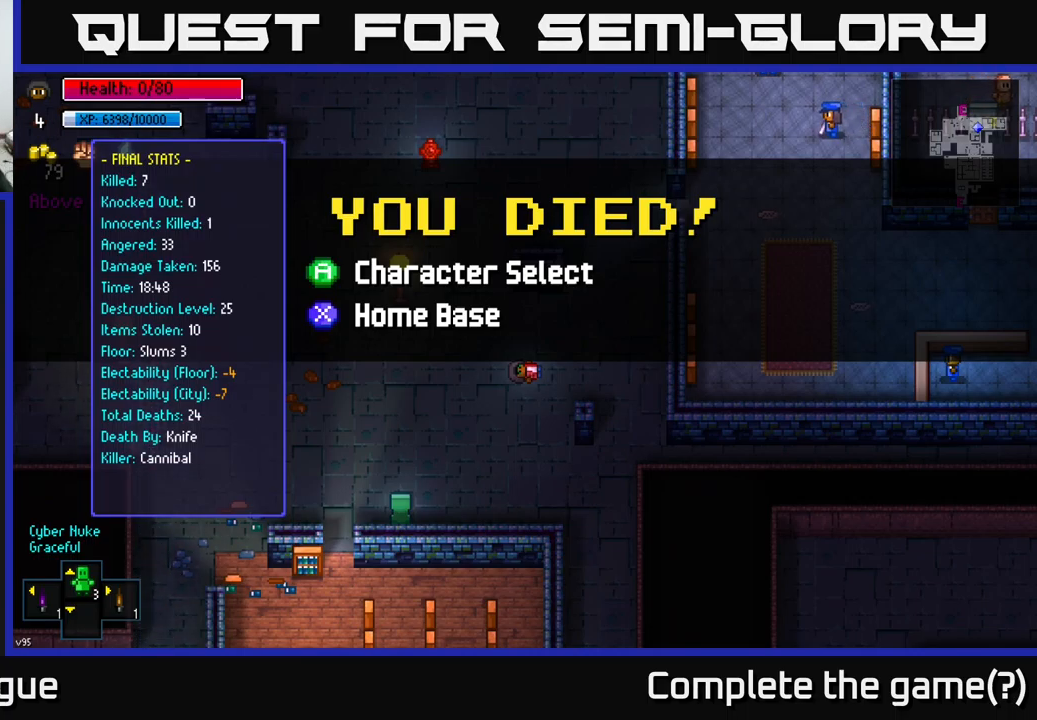
{"buttons": [], "left_stick": "center", "right_stick": "center", "events": []}
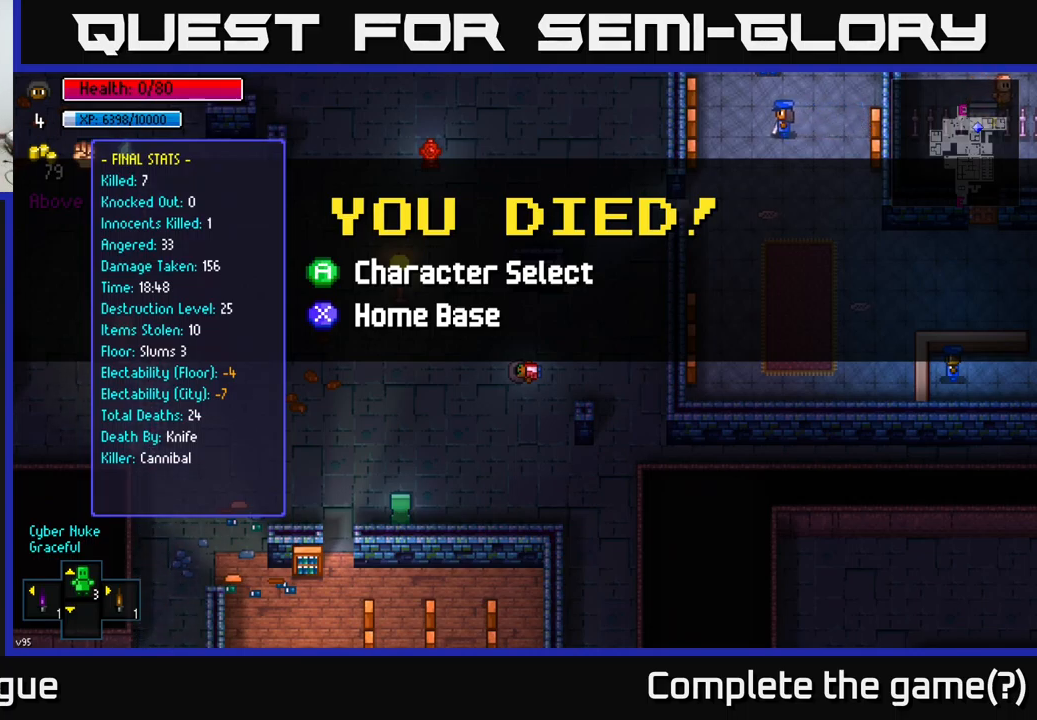
{"buttons": [], "left_stick": "center", "right_stick": "center", "events": []}
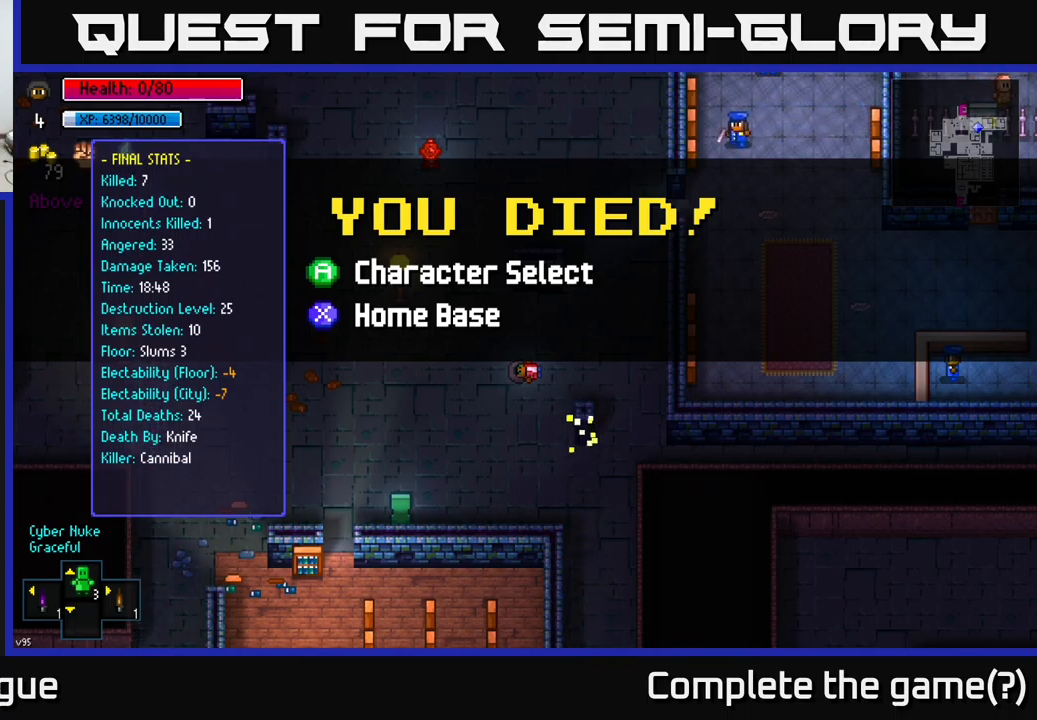
{"buttons": [], "left_stick": "center", "right_stick": "center", "events": [[250, "A", "down"], [334, "A", "up"]]}
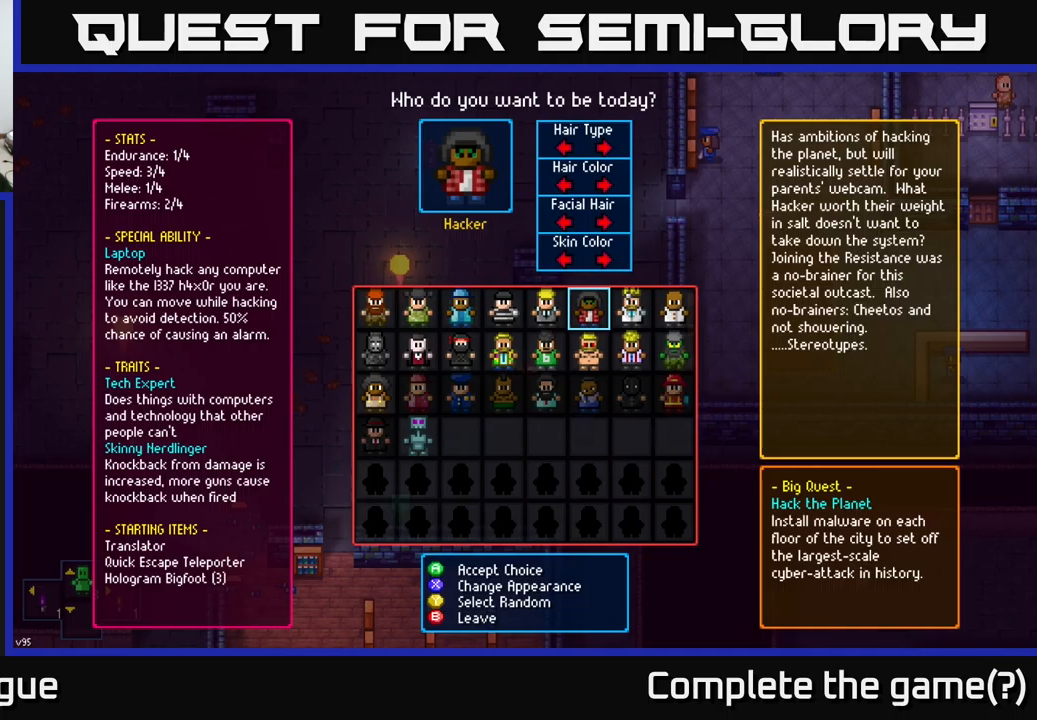
{"buttons": [], "left_stick": "center", "right_stick": "center", "events": []}
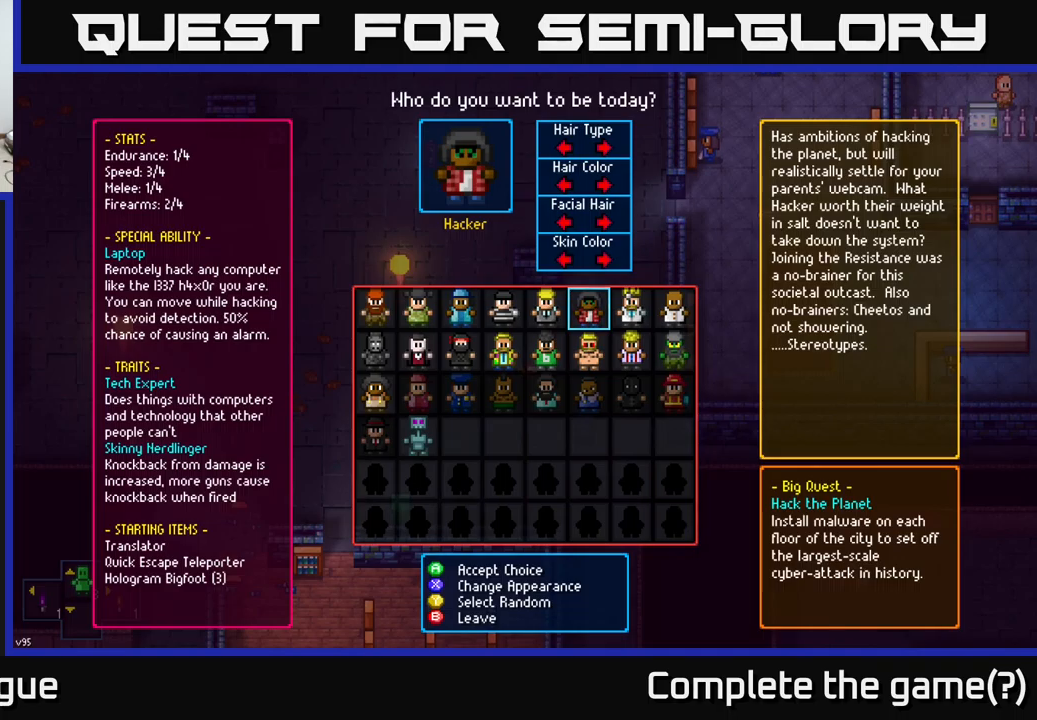
{"buttons": [], "left_stick": "center", "right_stick": "center", "events": []}
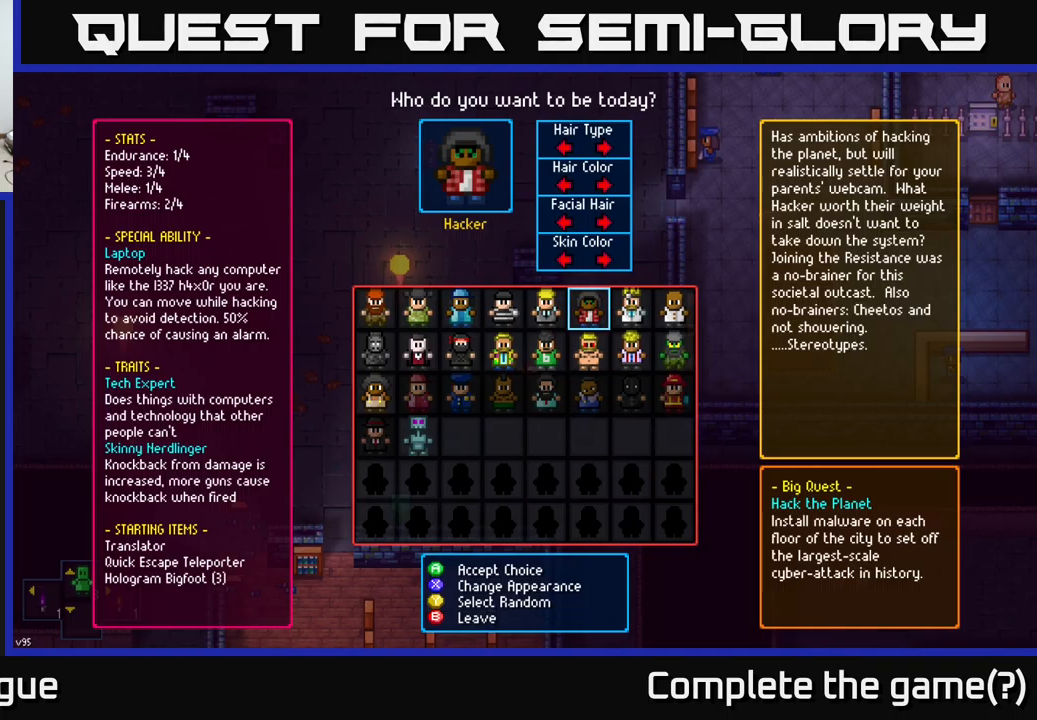
{"buttons": [], "left_stick": "down", "right_stick": "center", "events": [[483, "left_stick", "down"]]}
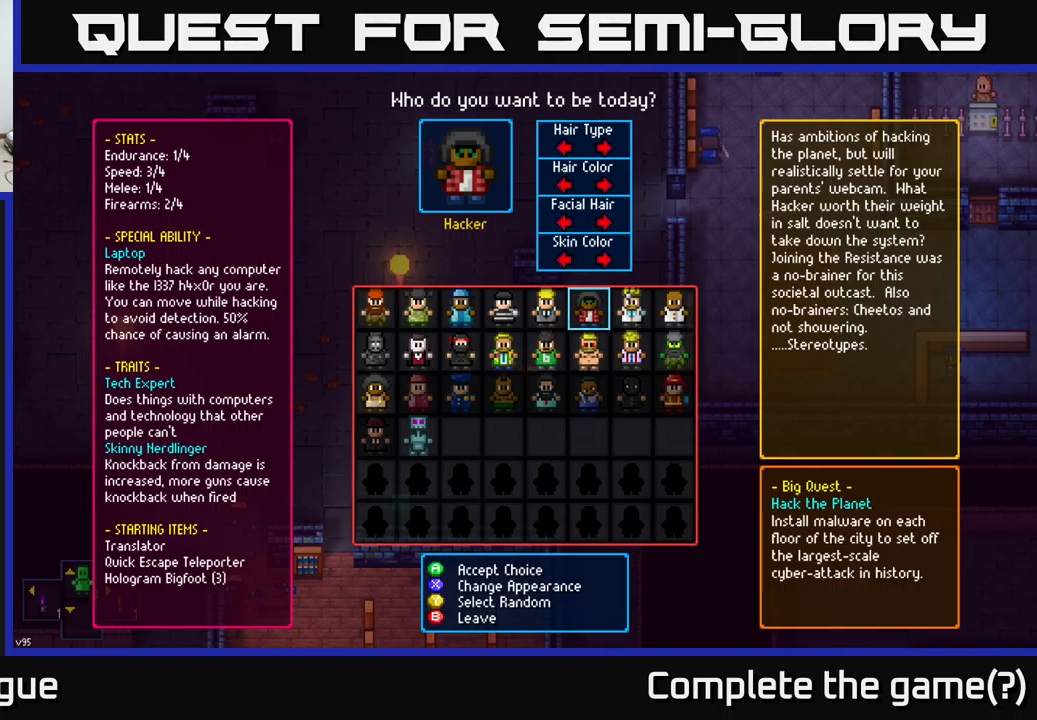
{"buttons": [], "left_stick": "left", "right_stick": "center", "events": [[200, "left_stick", "center"], [383, "left_stick", "left"]]}
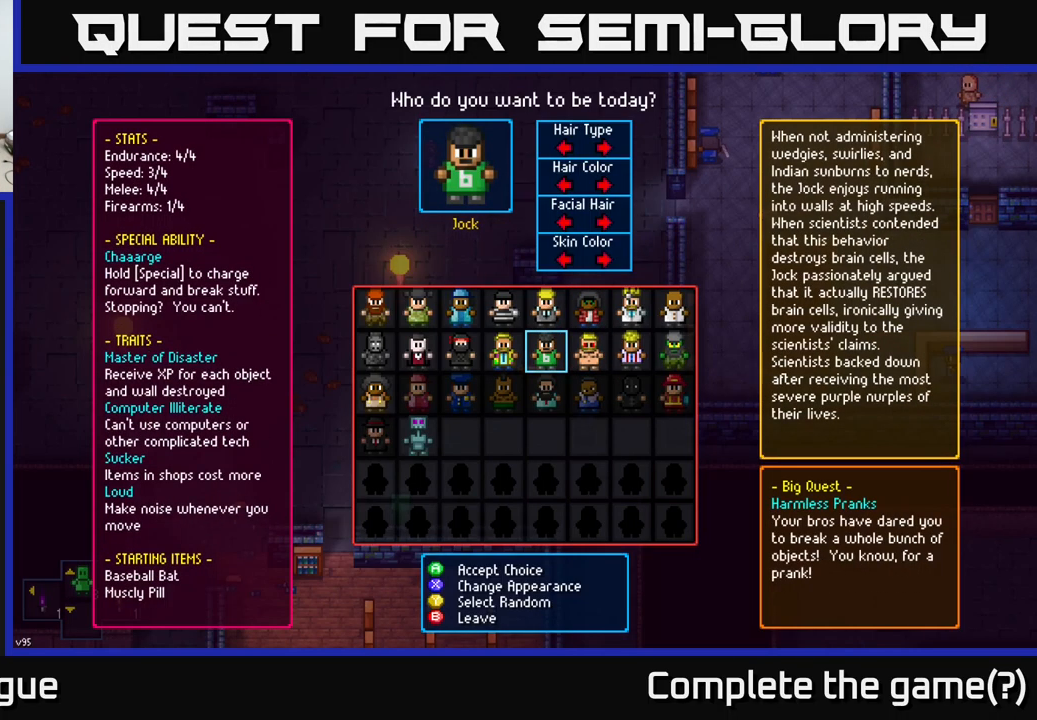
{"buttons": [], "left_stick": "center", "right_stick": "center", "events": [[67, "left_stick", "center"], [117, "left_stick", "left"], [267, "left_stick", "center"], [333, "left_stick", "left"], [500, "left_stick", "center"]]}
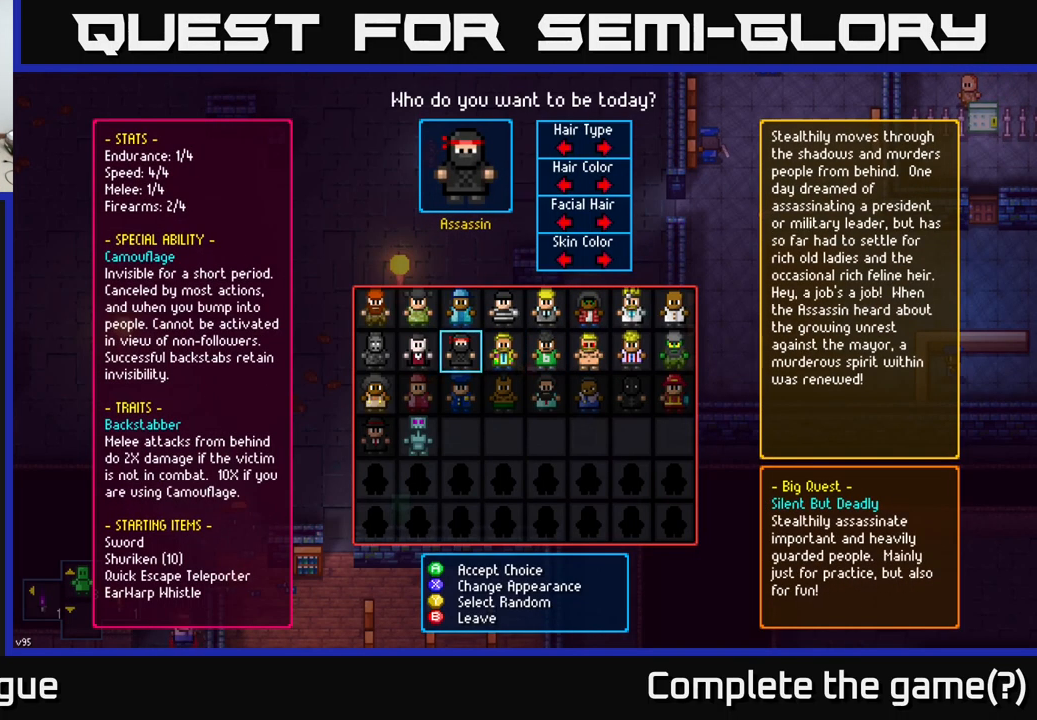
{"buttons": [], "left_stick": "down", "right_stick": "center", "events": [[33, "left_stick", "left"], [183, "left_stick", "center"], [267, "left_stick", "left"], [400, "left_stick", "center"], [483, "left_stick", "down"]]}
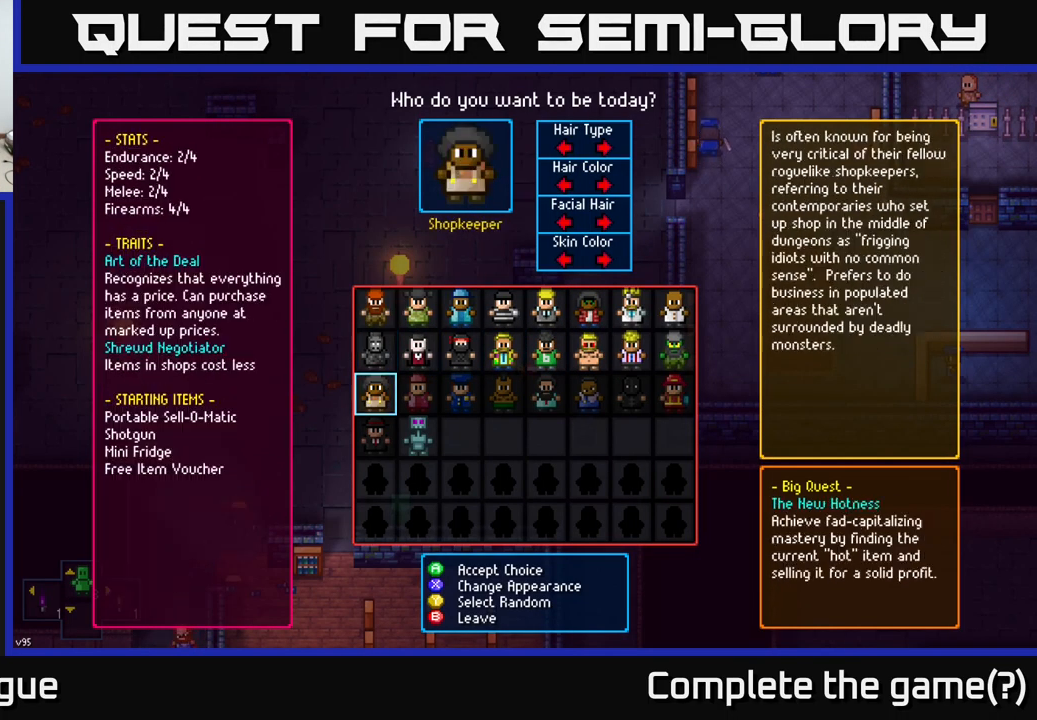
{"buttons": [], "left_stick": "center", "right_stick": "center", "events": [[133, "left_stick", "center"], [300, "left_stick", "down-right"], [433, "left_stick", "center"]]}
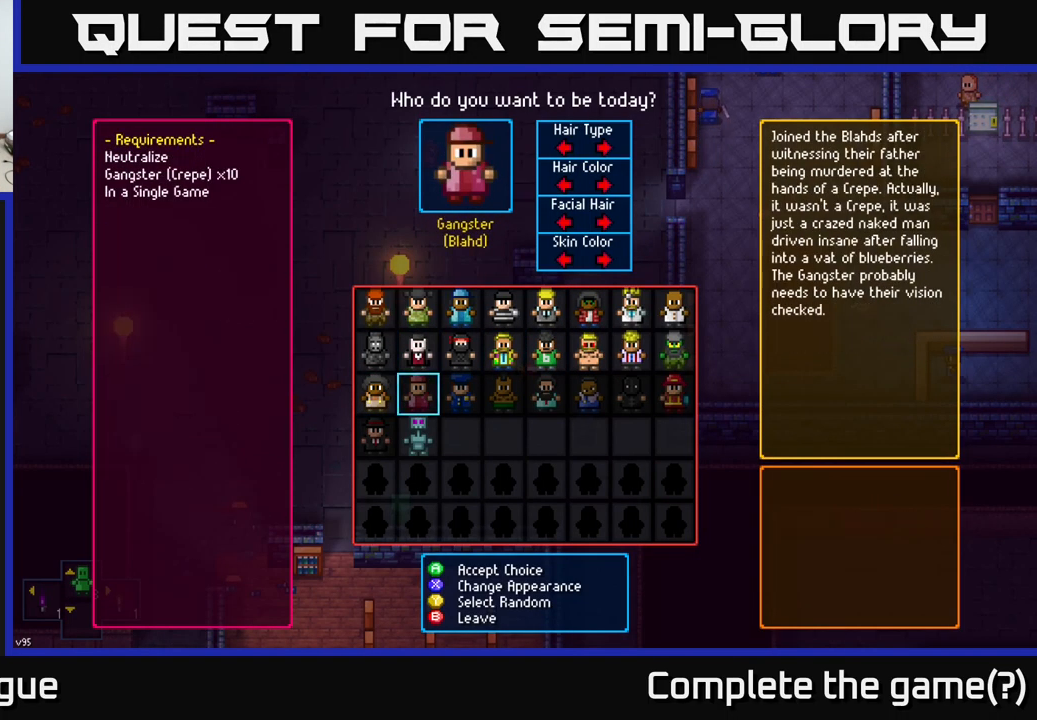
{"buttons": [], "left_stick": "center", "right_stick": "center", "events": [[167, "left_stick", "right"], [333, "left_stick", "center"]]}
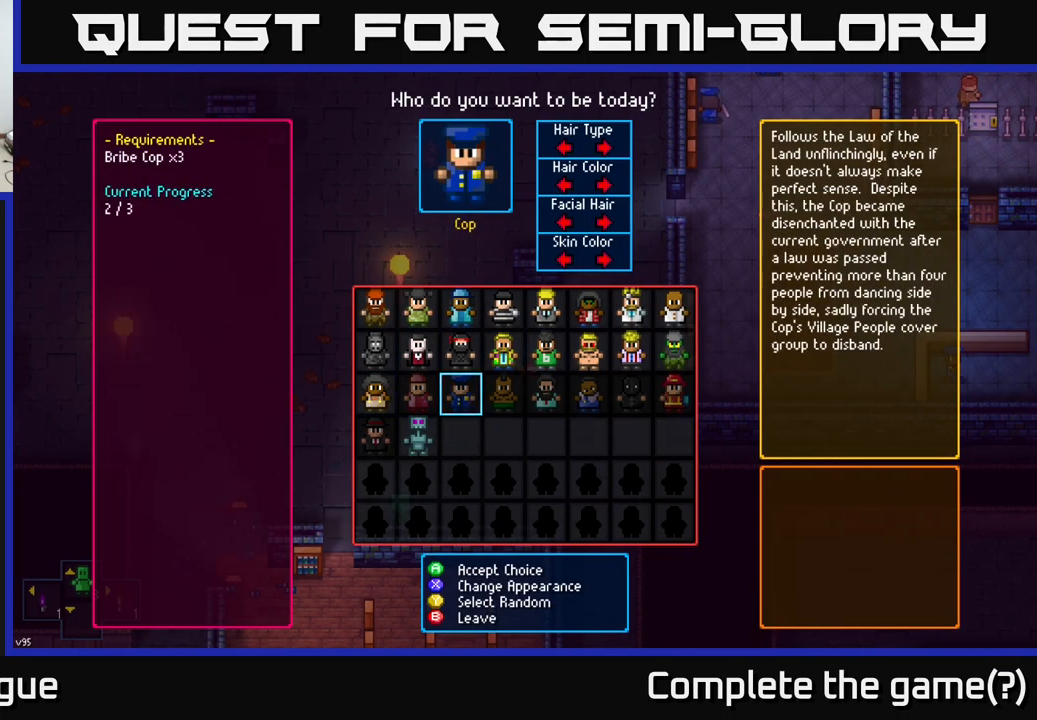
{"buttons": [], "left_stick": "center", "right_stick": "center", "events": [[133, "left_stick", "right"], [267, "left_stick", "center"], [367, "left_stick", "right"], [483, "left_stick", "center"]]}
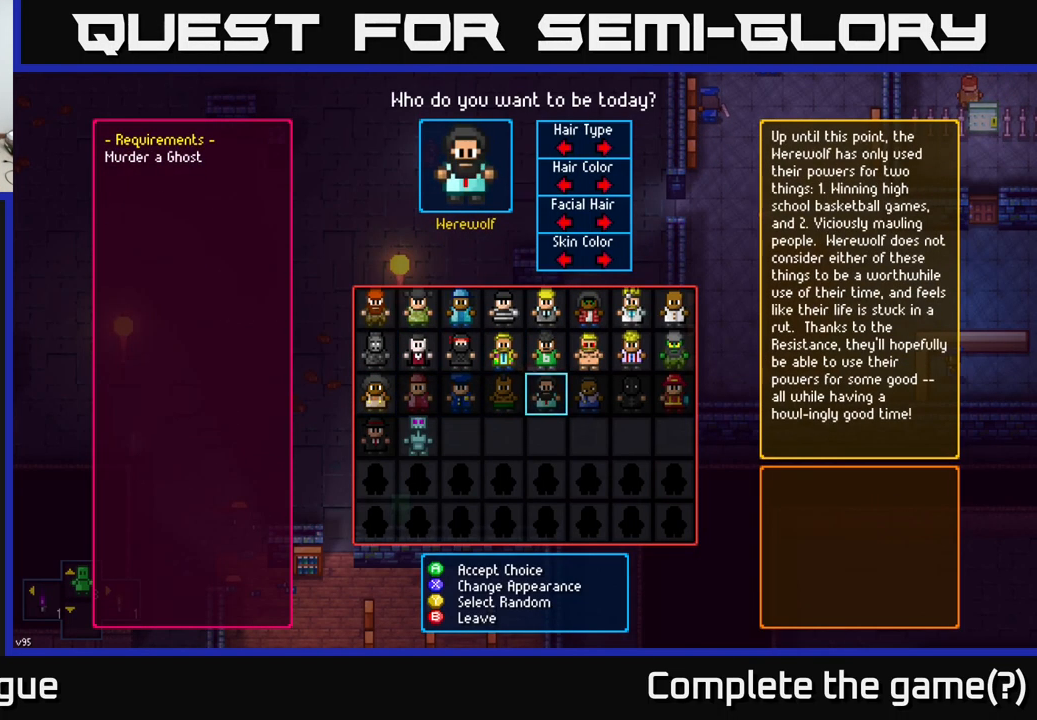
{"buttons": [], "left_stick": "center", "right_stick": "center", "events": [[100, "left_stick", "left"], [300, "left_stick", "center"], [350, "left_stick", "left"], [483, "left_stick", "center"]]}
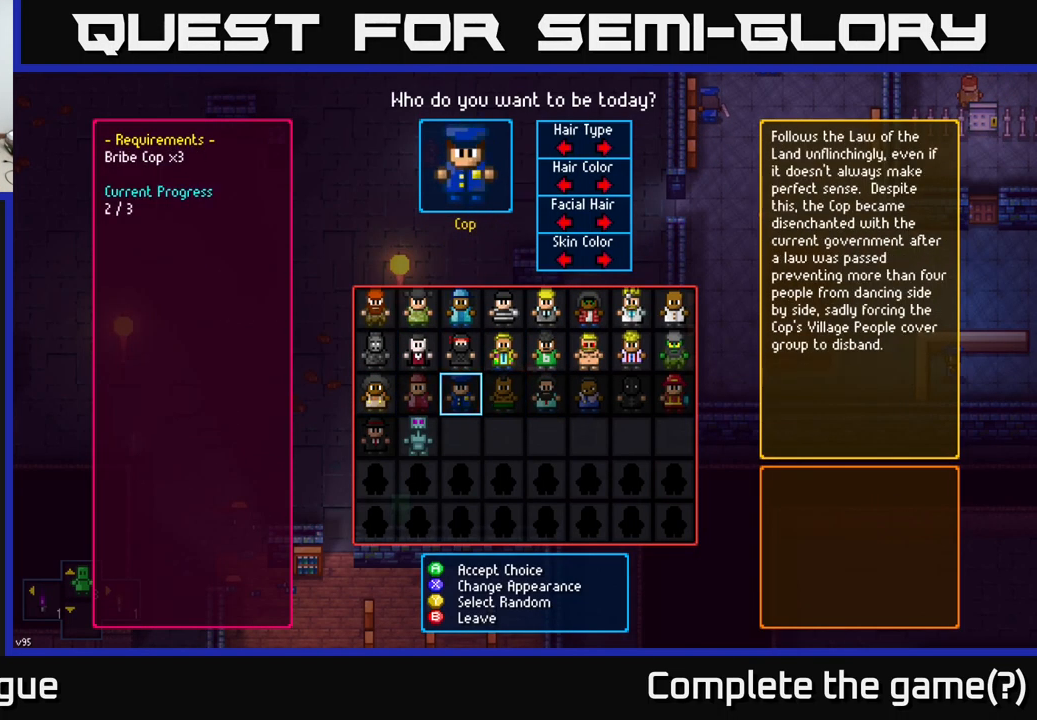
{"buttons": [], "left_stick": "center", "right_stick": "center", "events": [[50, "left_stick", "left"], [233, "left_stick", "center"]]}
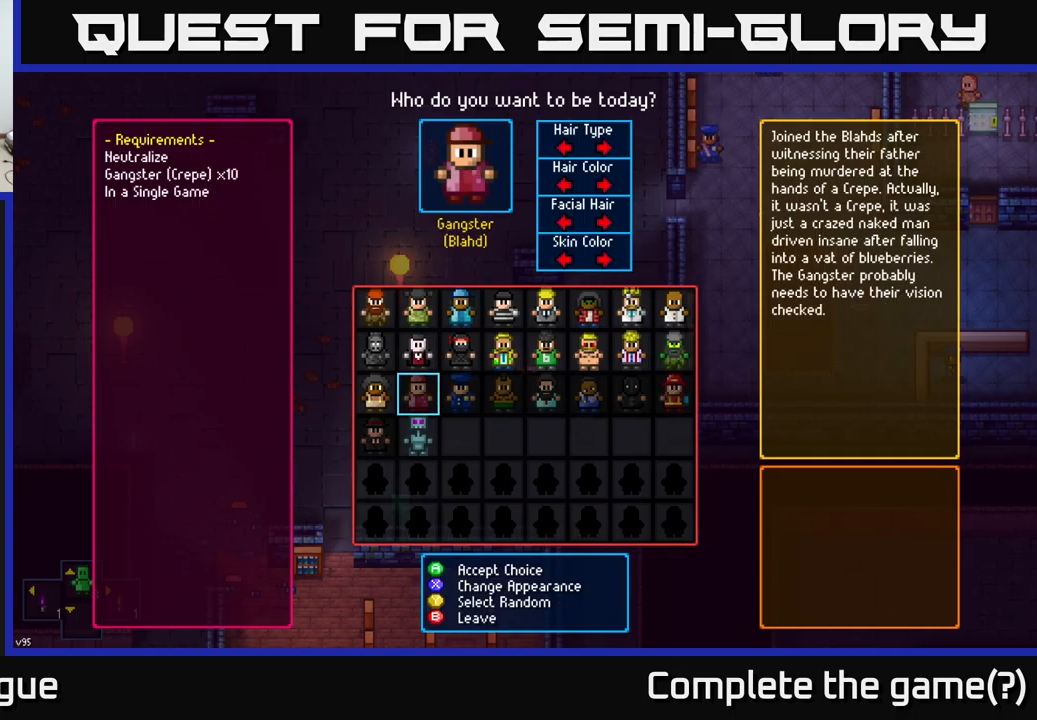
{"buttons": [], "left_stick": "center", "right_stick": "center", "events": []}
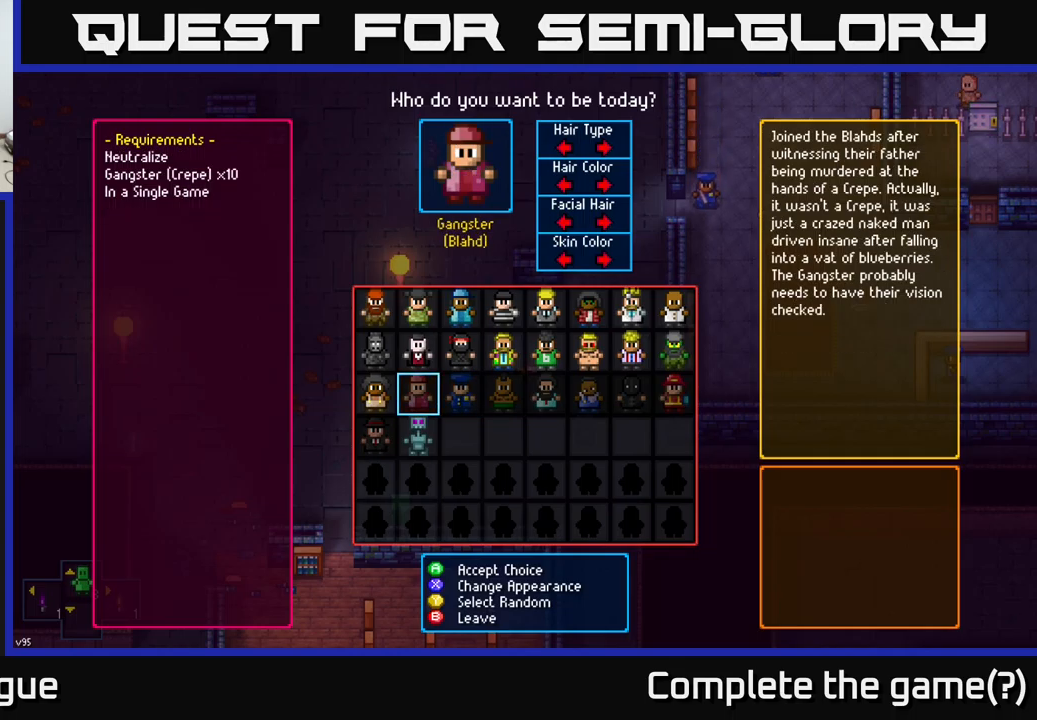
{"buttons": [], "left_stick": "center", "right_stick": "center", "events": [[267, "left_stick", "left"], [467, "left_stick", "center"]]}